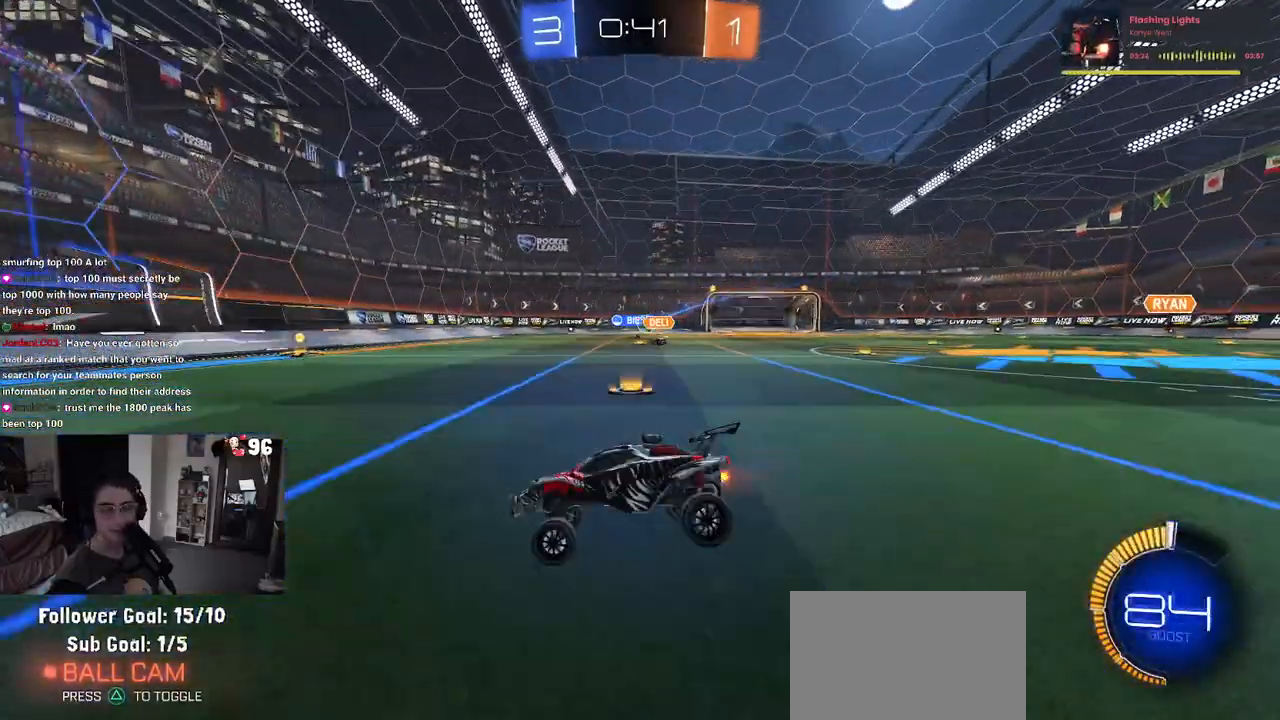
Gameplay with a controller (PlayStation layout); each line is a JSON object with the inputs held at the frame after it. "events" lists button and stick changes between this image and that frame as [ms after this image, input, new state], when the widget could be followed in between.
{"buttons": ["R2"], "left_stick": "center", "right_stick": "center", "events": [[467, "left_stick", "center"]]}
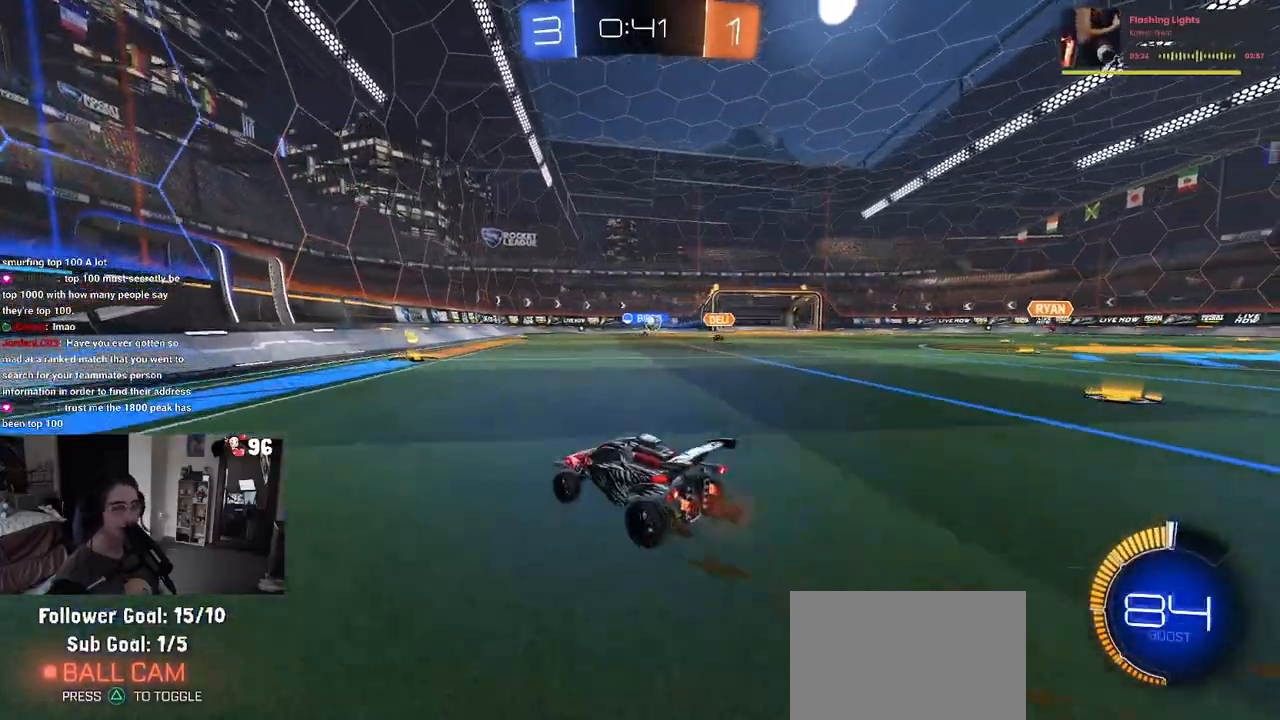
{"buttons": ["SQUARE", "R2"], "left_stick": "right", "right_stick": "center", "events": [[300, "left_stick", "right"], [400, "SQUARE", "down"]]}
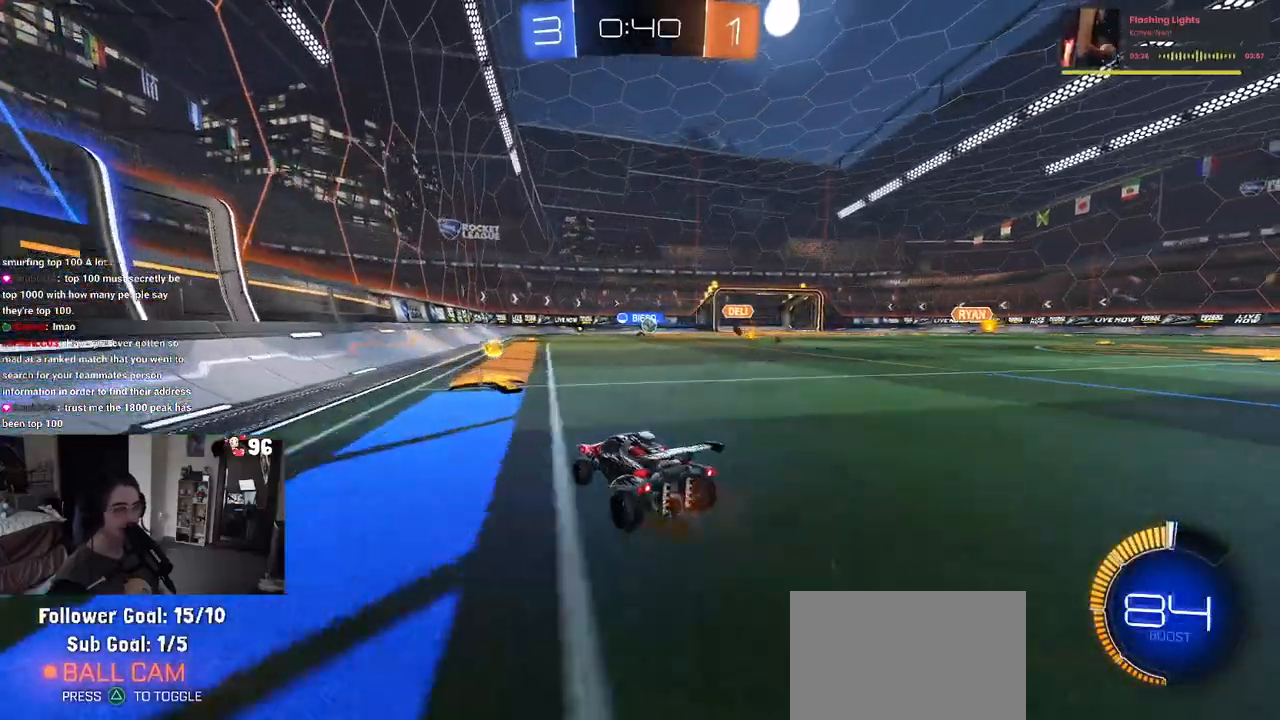
{"buttons": ["R1", "R2"], "left_stick": "down-right", "right_stick": "center", "events": [[17, "SQUARE", "up"], [150, "left_stick", "center"], [183, "R1", "down"], [350, "left_stick", "down-right"]]}
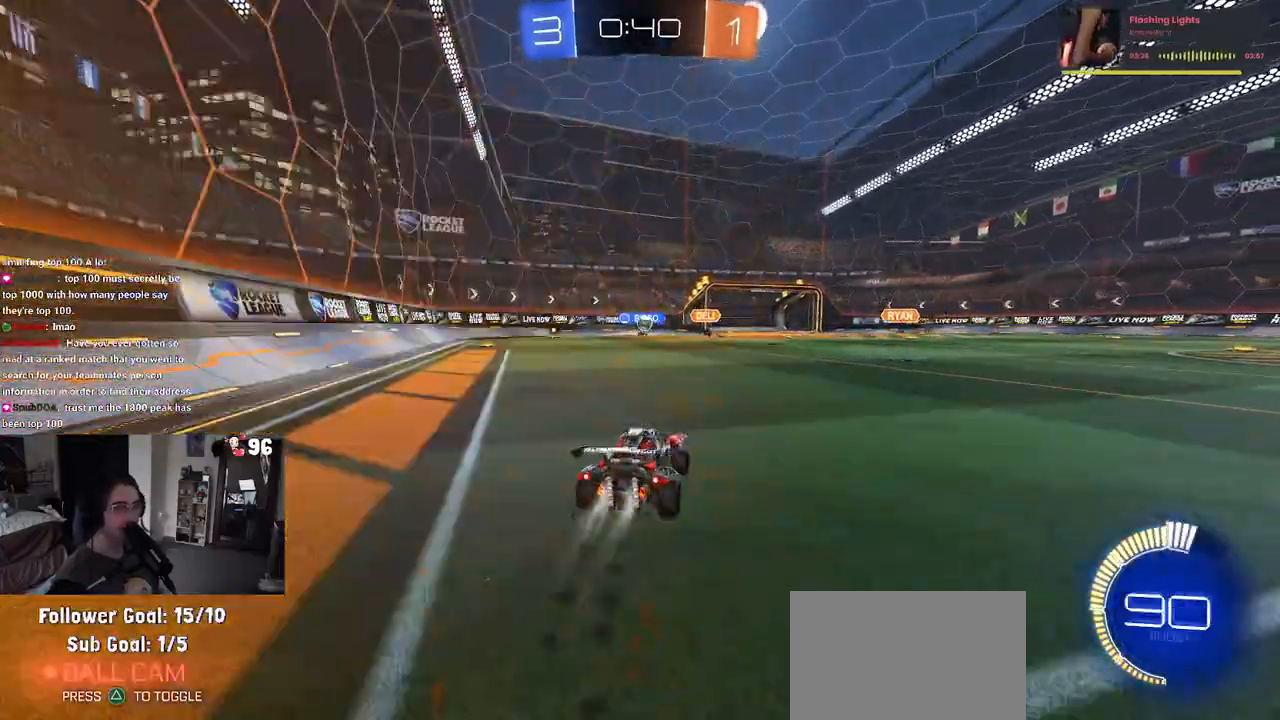
{"buttons": ["R2"], "left_stick": "center", "right_stick": "center", "events": [[150, "left_stick", "right"], [250, "left_stick", "center"], [367, "R1", "up"]]}
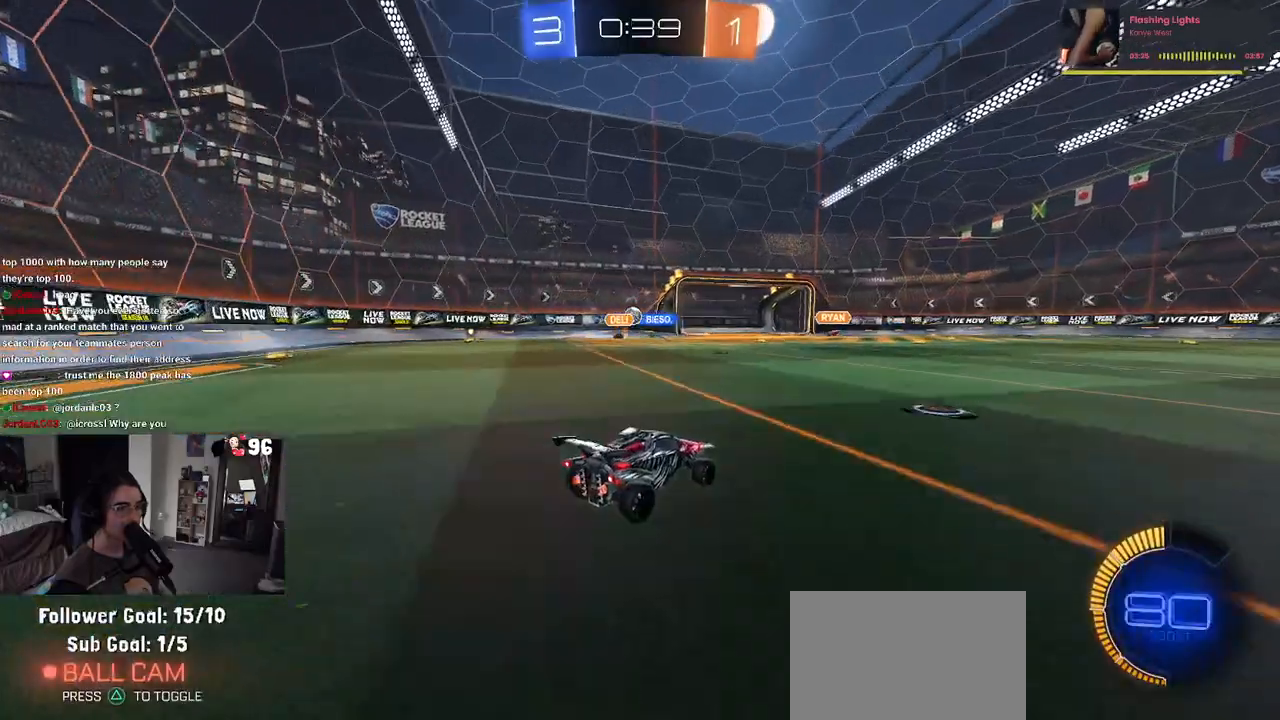
{"buttons": ["R2"], "left_stick": "right", "right_stick": "center", "events": [[117, "left_stick", "left"], [300, "L2", "down"], [300, "left_stick", "center"], [317, "R2", "up"], [367, "left_stick", "right"], [450, "R2", "down"], [500, "L2", "up"]]}
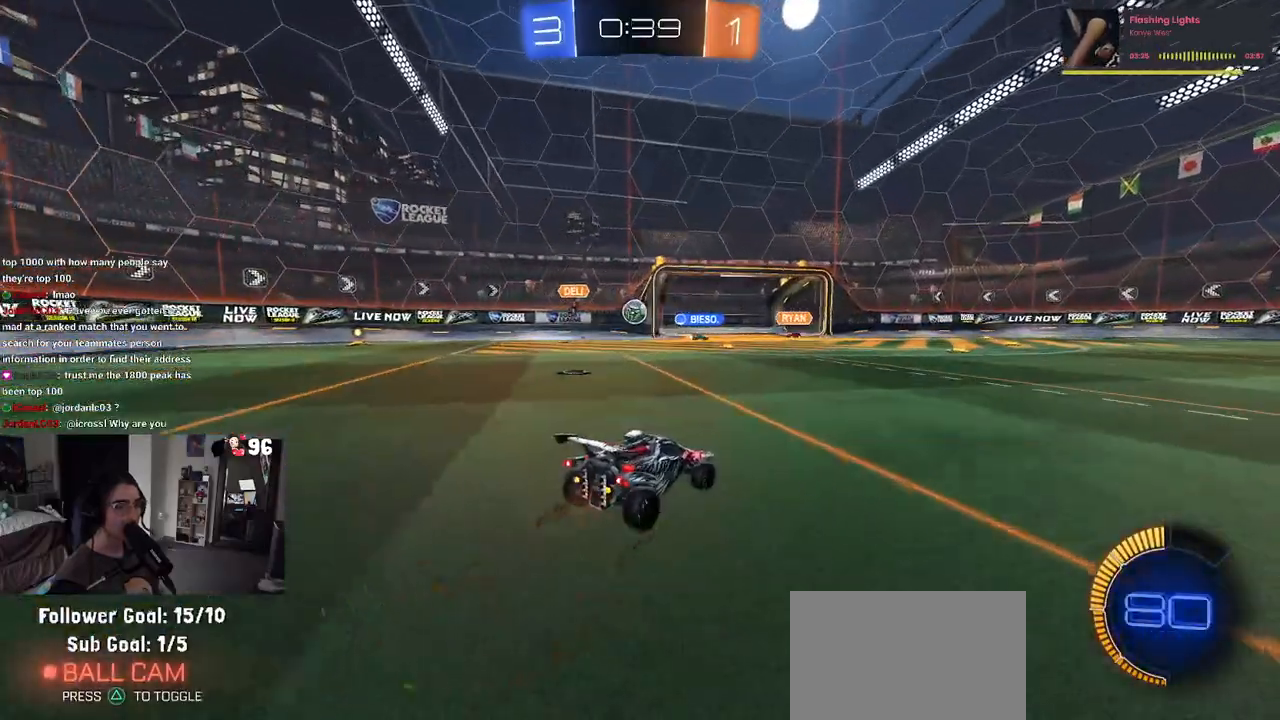
{"buttons": ["R2"], "left_stick": "center", "right_stick": "center", "events": [[467, "left_stick", "center"]]}
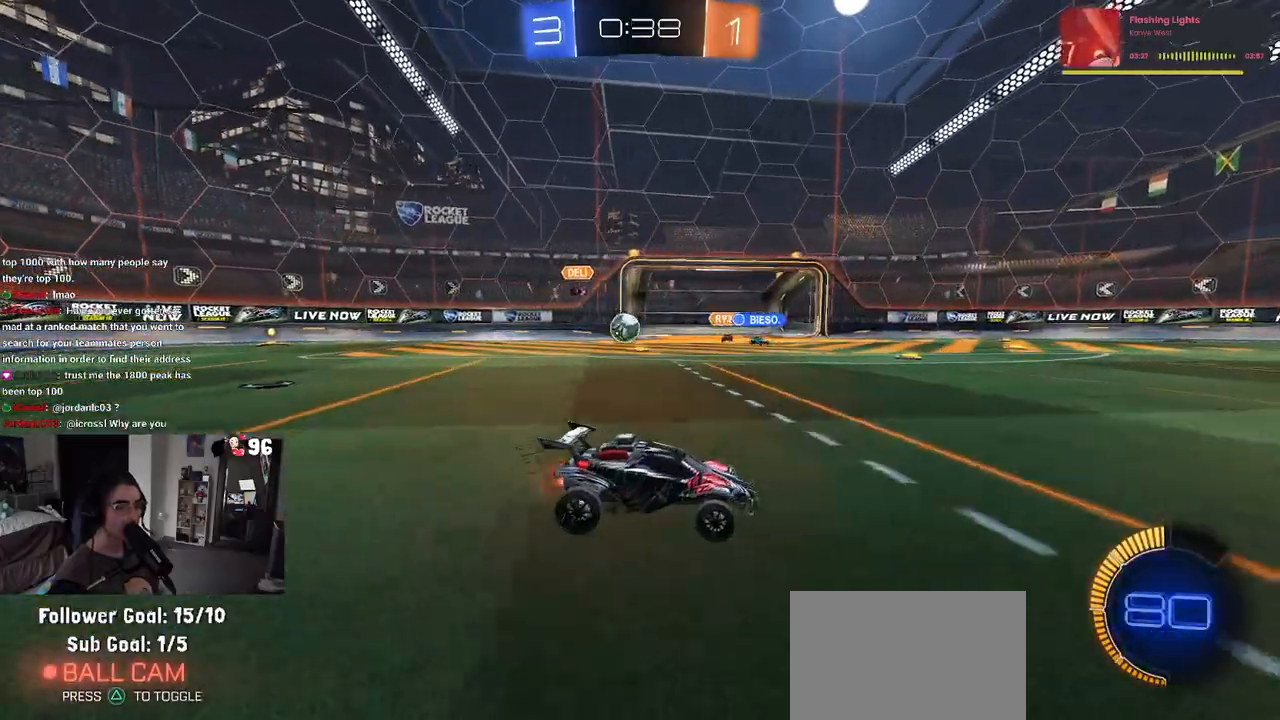
{"buttons": ["R2"], "left_stick": "right", "right_stick": "center", "events": [[167, "left_stick", "right"]]}
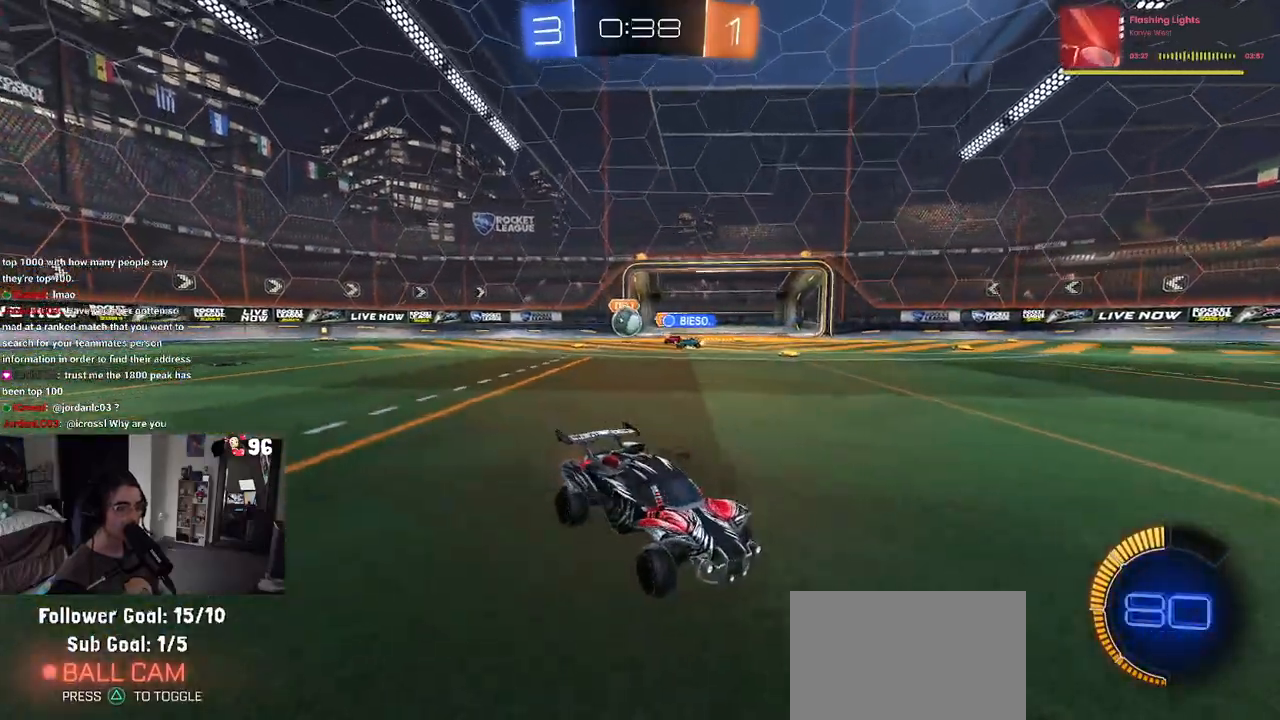
{"buttons": ["R2"], "left_stick": "right", "right_stick": "center", "events": []}
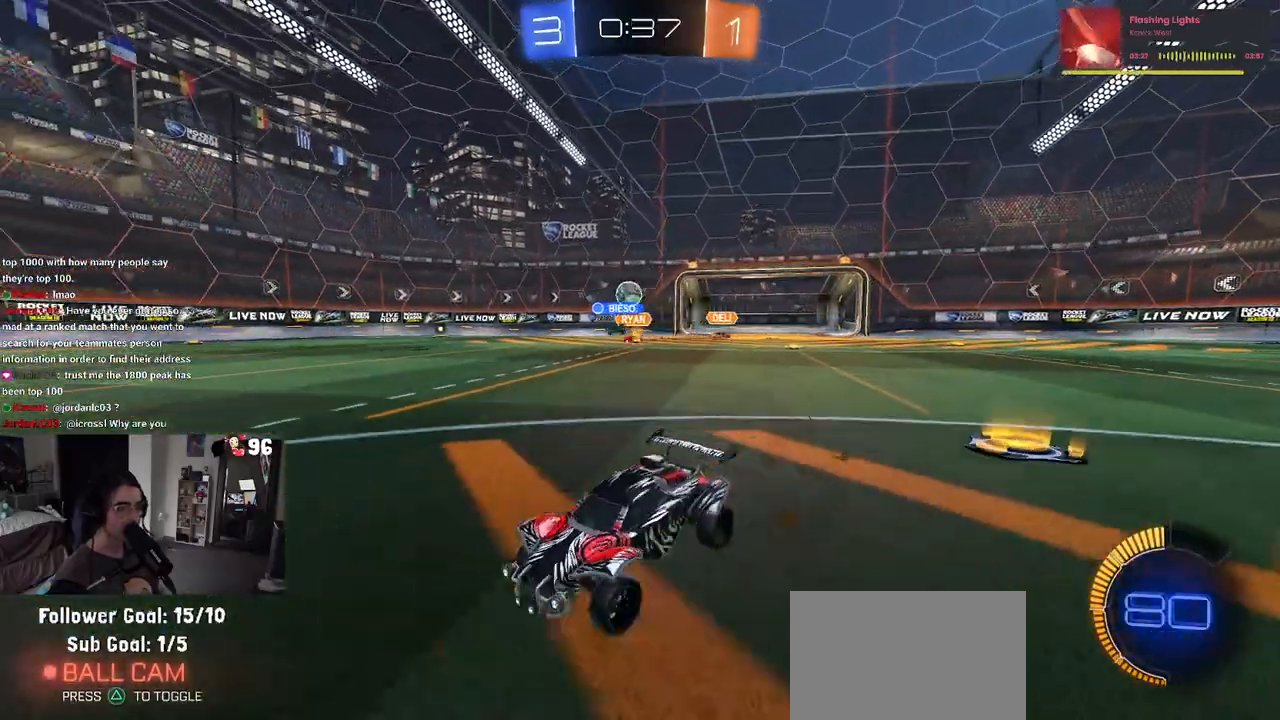
{"buttons": ["R2"], "left_stick": "right", "right_stick": "center", "events": []}
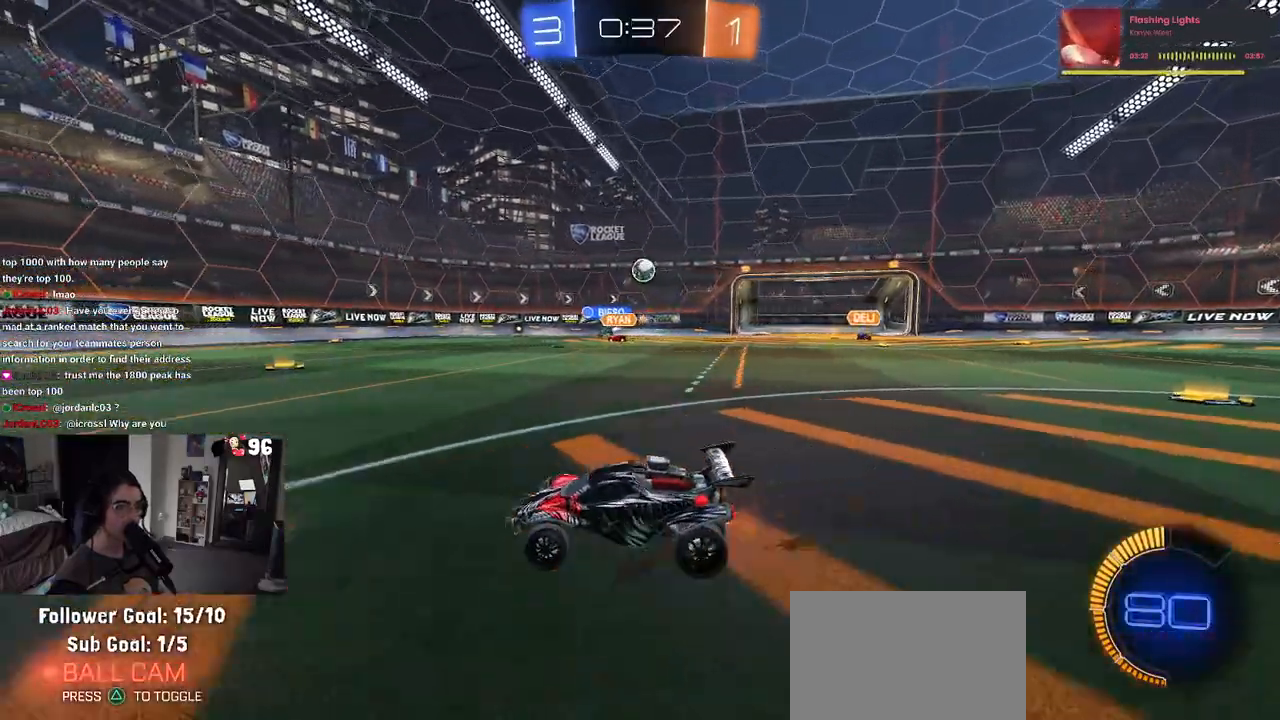
{"buttons": ["R2"], "left_stick": "right", "right_stick": "center", "events": [[117, "left_stick", "center"], [233, "left_stick", "right"]]}
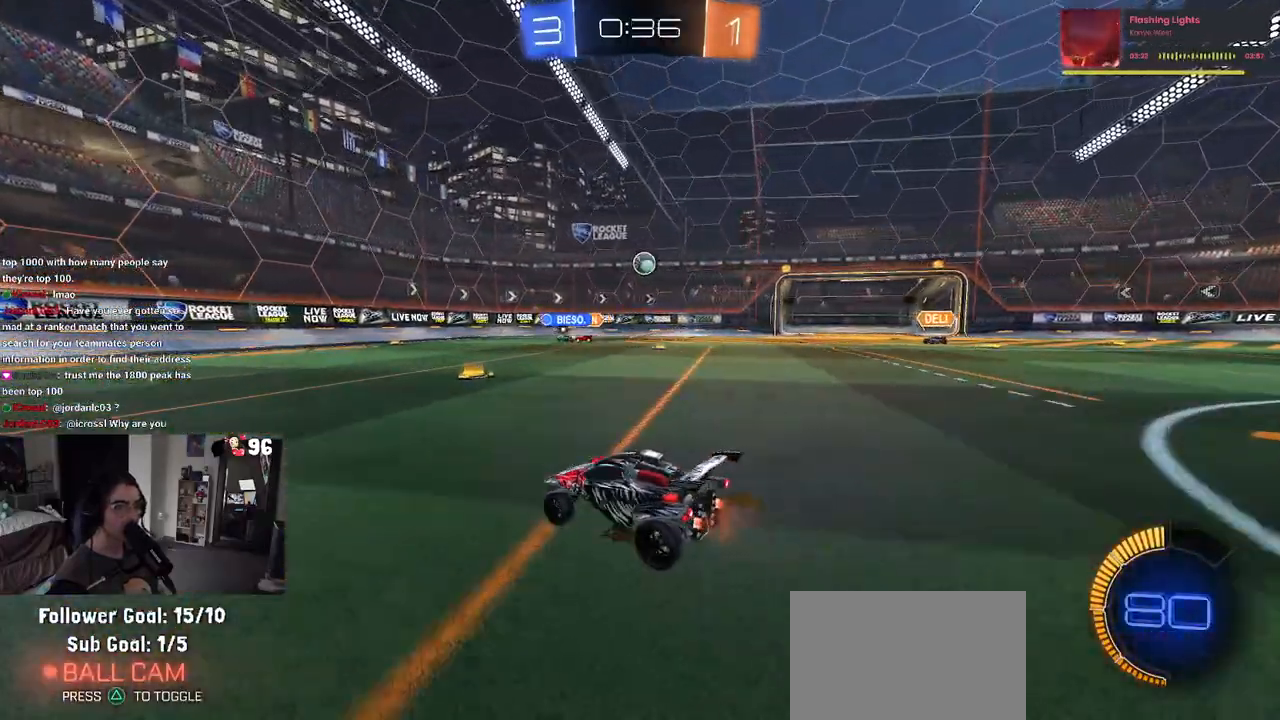
{"buttons": ["R2"], "left_stick": "left", "right_stick": "center", "events": [[217, "left_stick", "center"], [333, "left_stick", "left"]]}
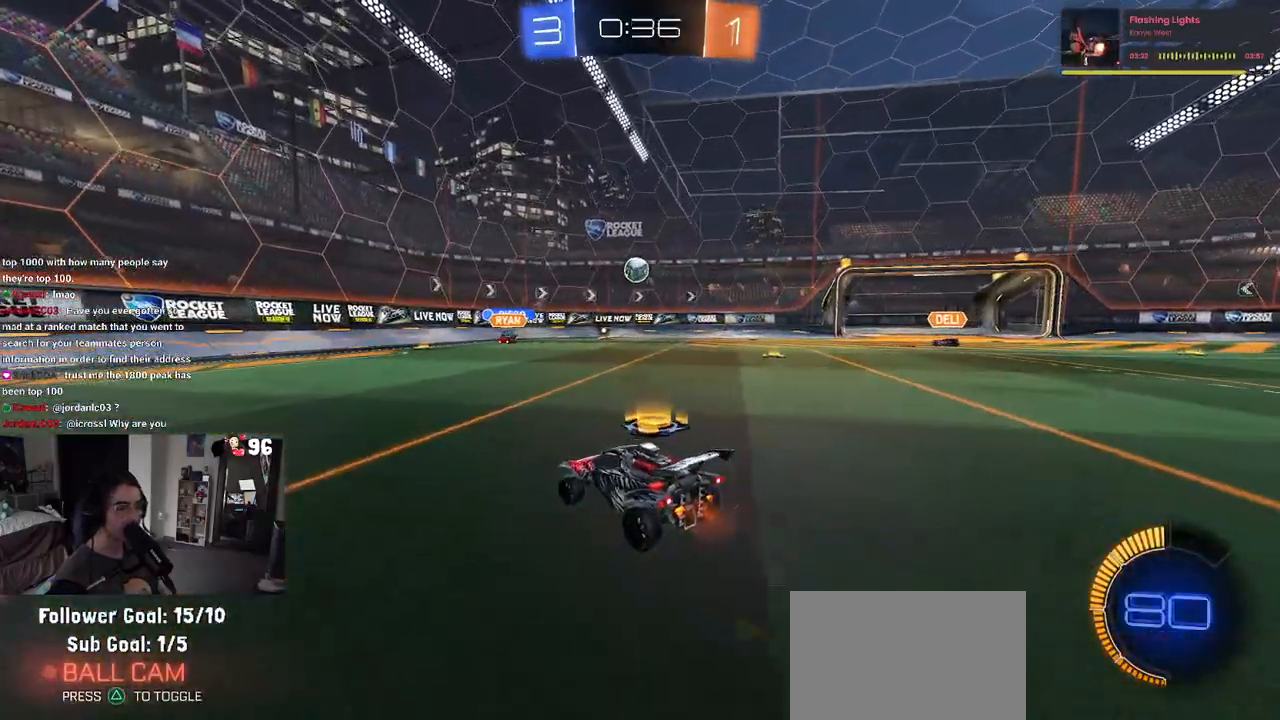
{"buttons": ["R2"], "left_stick": "down-right", "right_stick": "center", "events": [[83, "left_stick", "center"], [450, "left_stick", "down-right"]]}
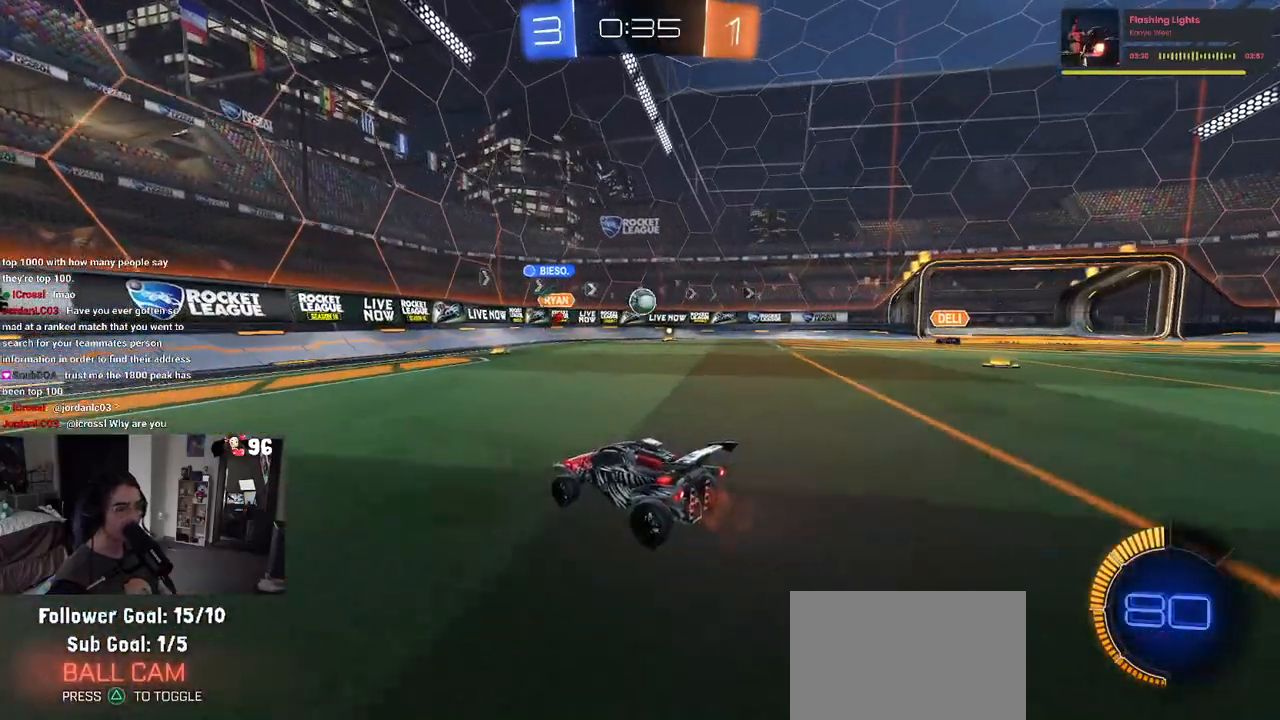
{"buttons": ["R2"], "left_stick": "center", "right_stick": "center", "events": [[200, "left_stick", "center"]]}
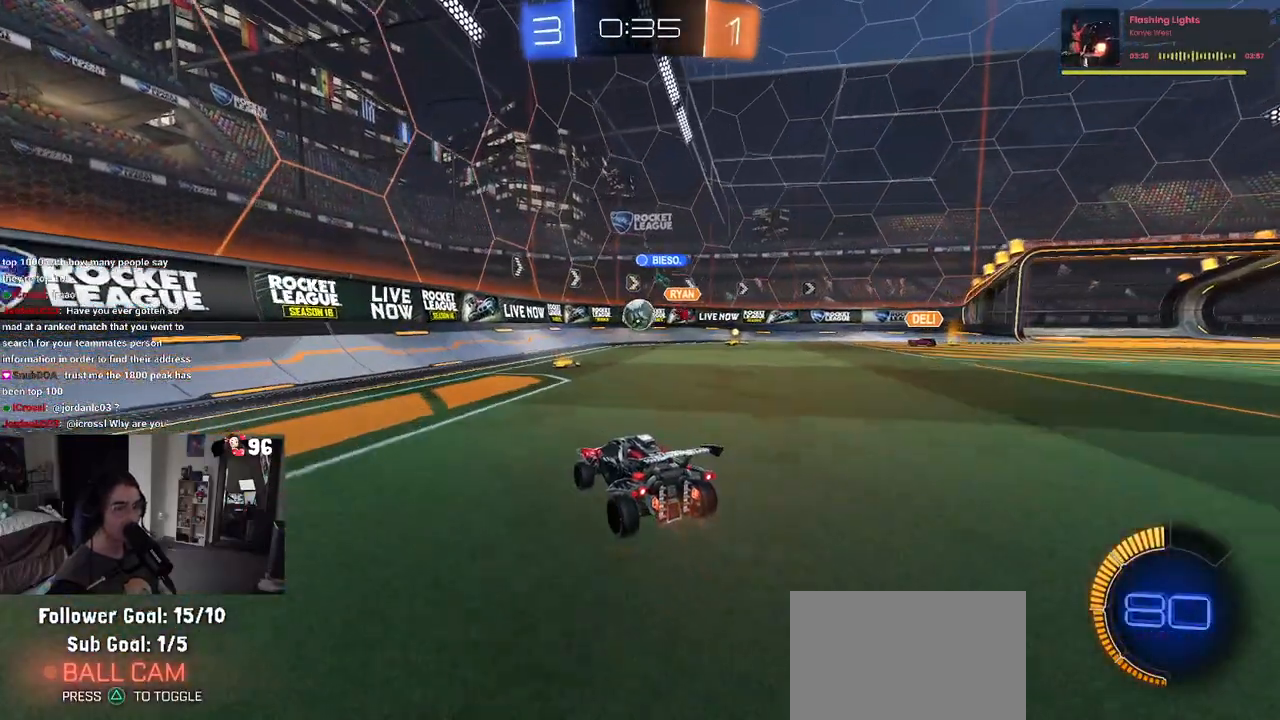
{"buttons": ["R2"], "left_stick": "center", "right_stick": "center", "events": [[167, "left_stick", "down-right"], [417, "left_stick", "center"]]}
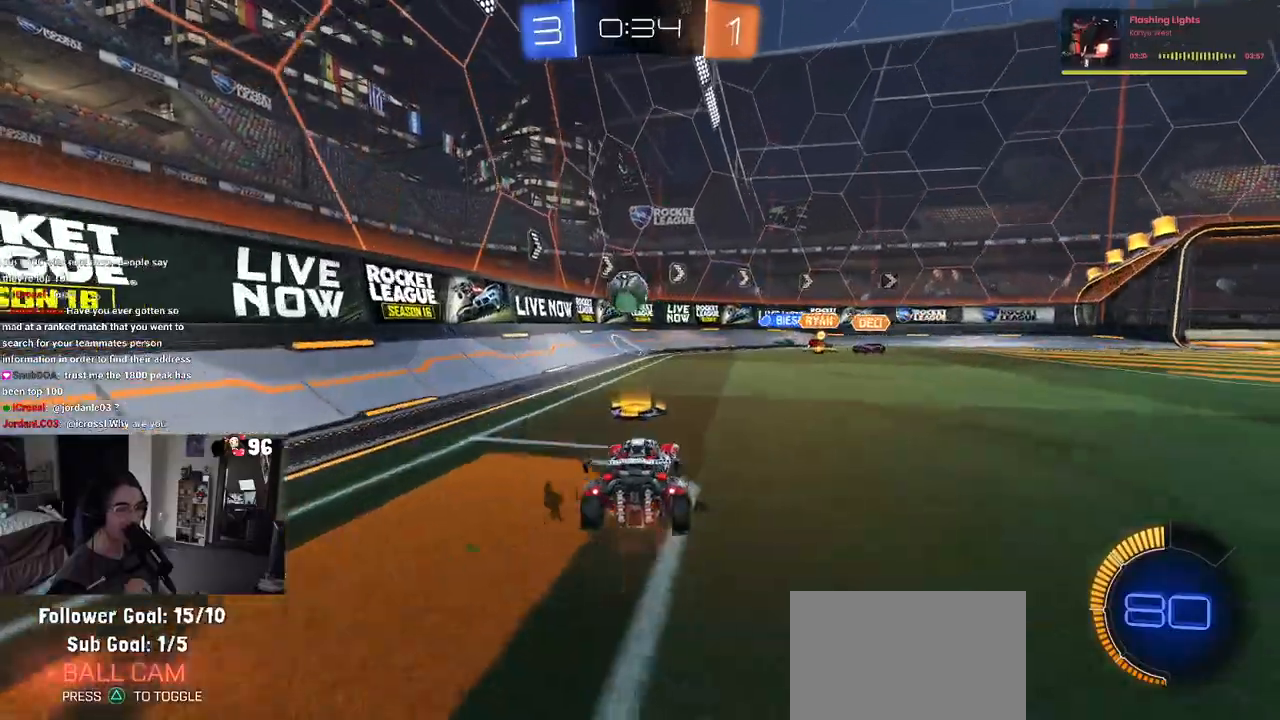
{"buttons": ["R2"], "left_stick": "left", "right_stick": "center", "events": [[83, "left_stick", "left"], [150, "SQUARE", "down"], [317, "SQUARE", "up"]]}
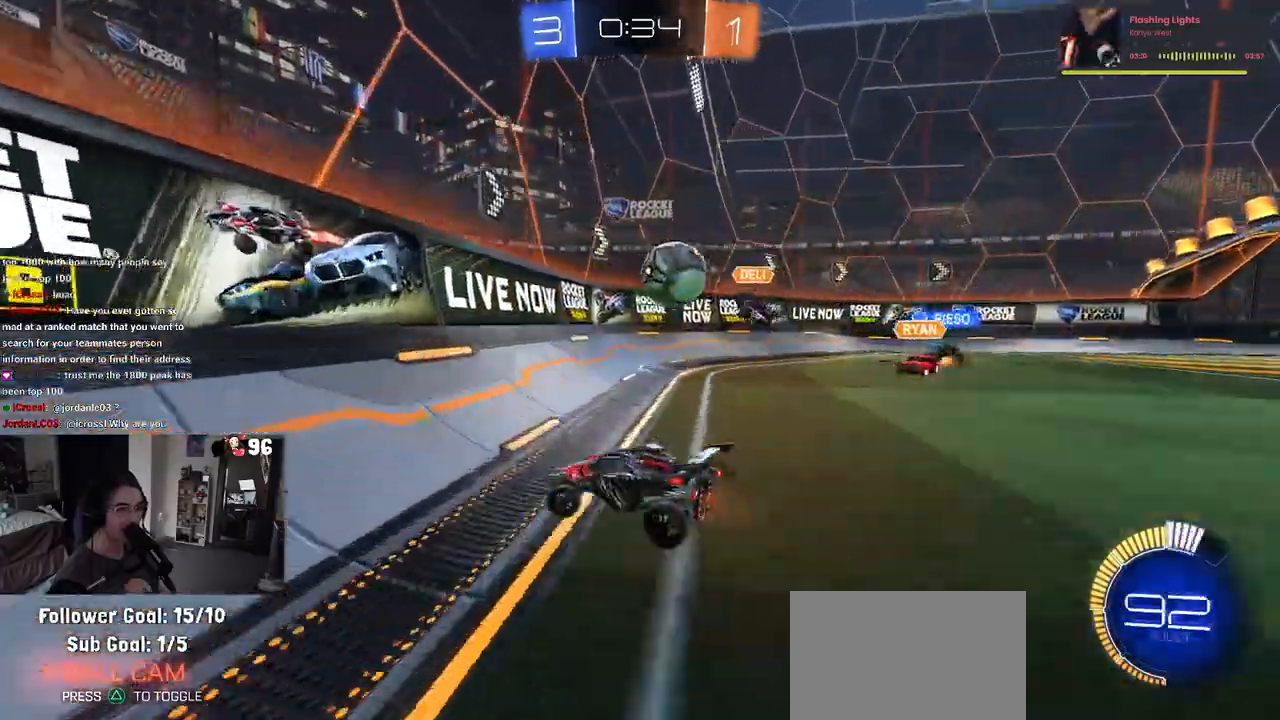
{"buttons": ["R2"], "left_stick": "left", "right_stick": "center", "events": [[233, "SQUARE", "down"], [317, "SQUARE", "up"]]}
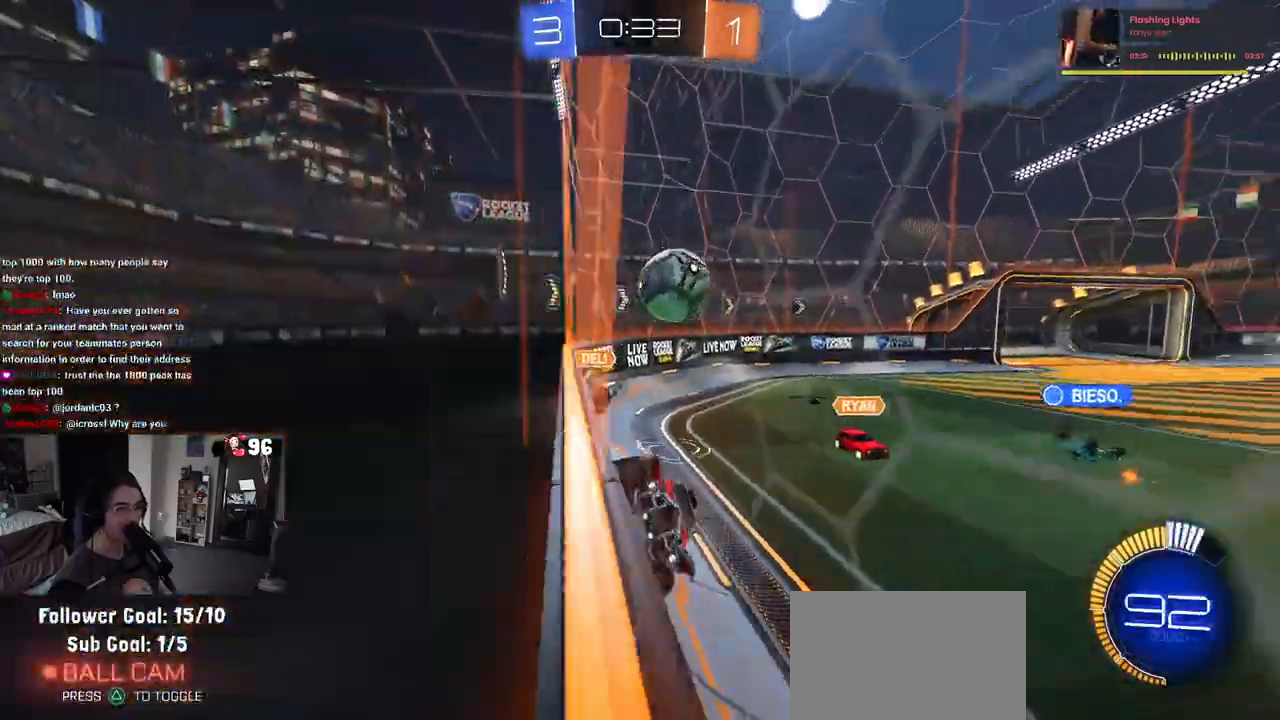
{"buttons": ["R2"], "left_stick": "left", "right_stick": "center", "events": []}
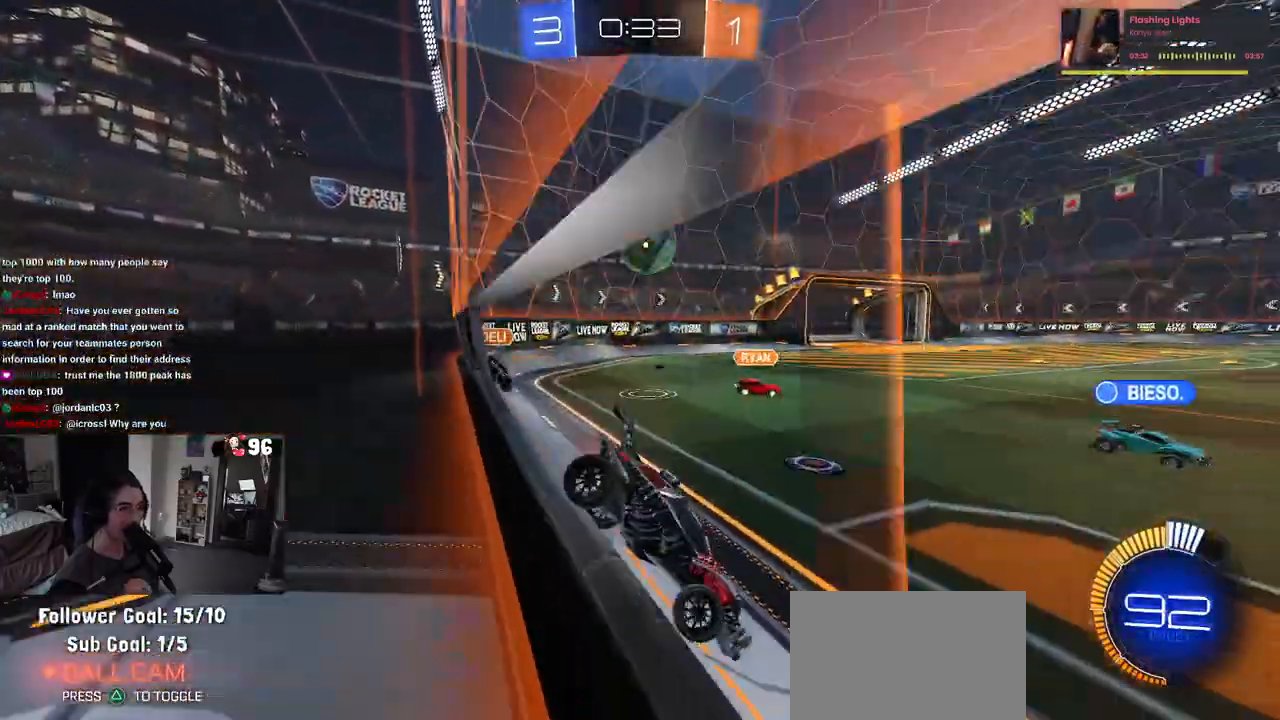
{"buttons": ["L2"], "left_stick": "center", "right_stick": "center", "events": [[383, "L2", "down"], [383, "R2", "up"], [417, "left_stick", "center"]]}
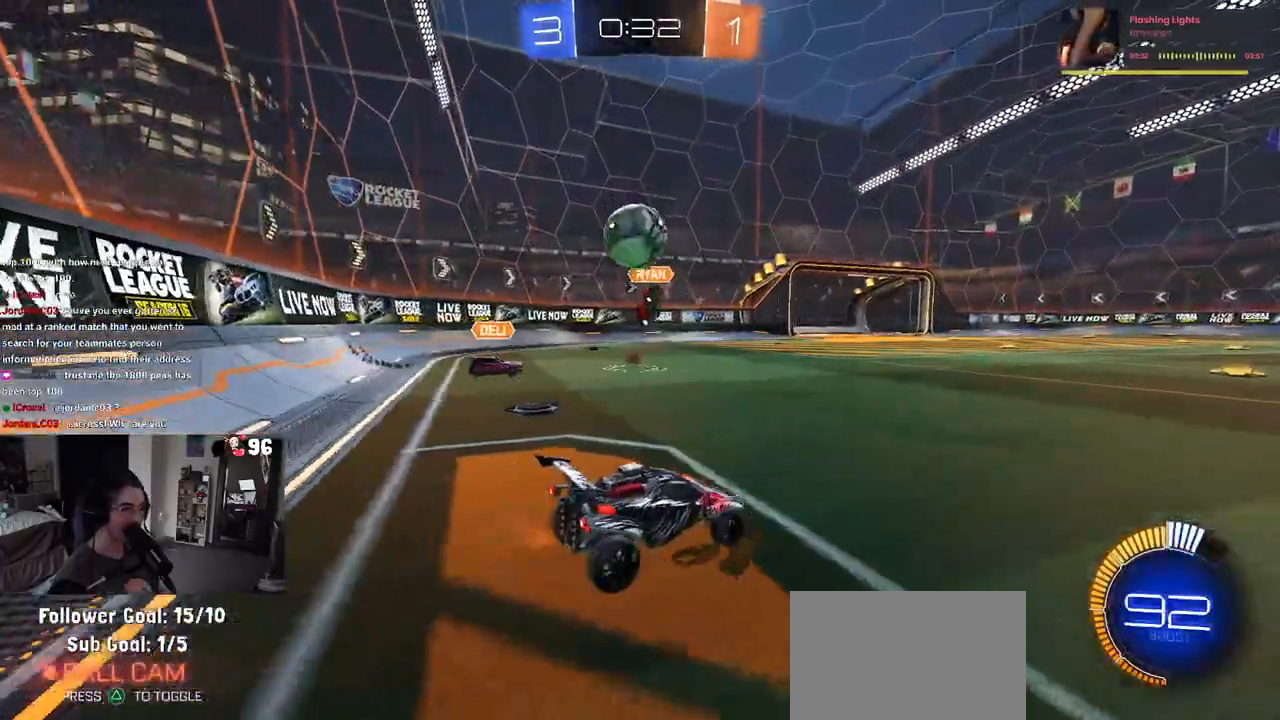
{"buttons": ["R2"], "left_stick": "down-right", "right_stick": "center", "events": [[133, "L2", "up"], [200, "R2", "down"], [233, "left_stick", "right"], [467, "left_stick", "down-right"]]}
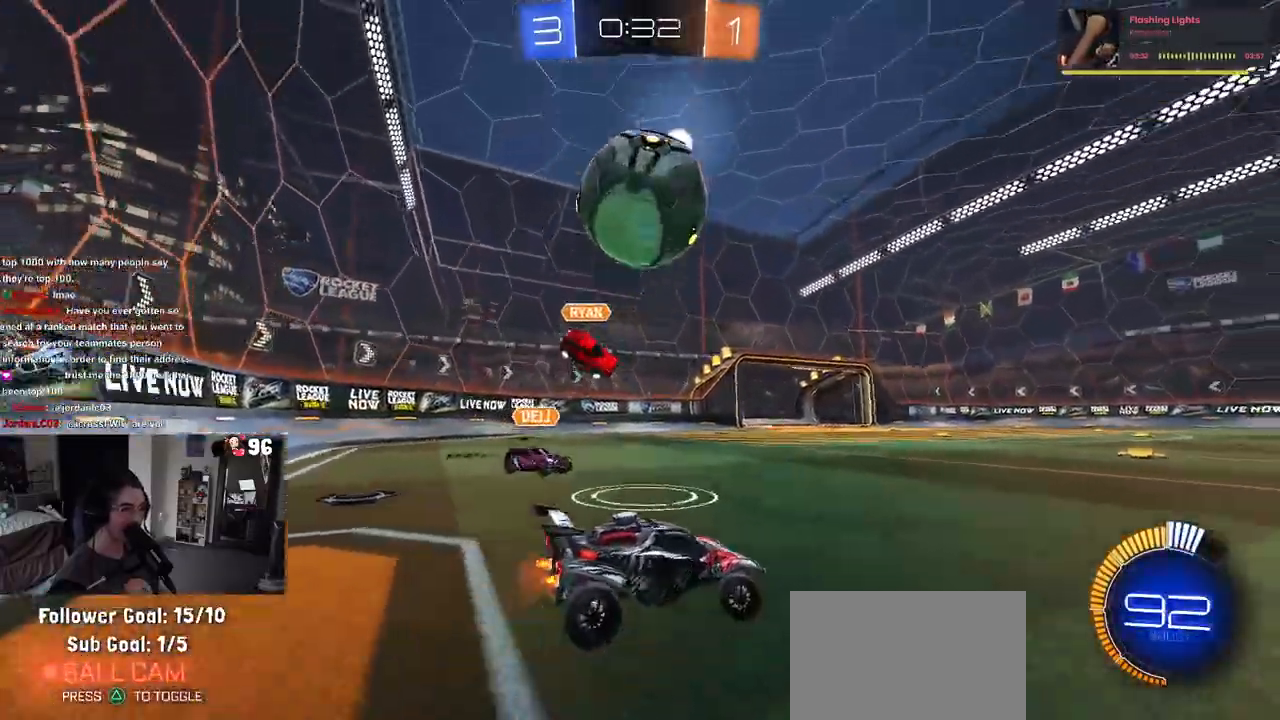
{"buttons": ["R1", "R2"], "left_stick": "down-right", "right_stick": "center", "events": [[200, "TRIANGLE", "down"], [233, "R1", "down"], [333, "TRIANGLE", "up"]]}
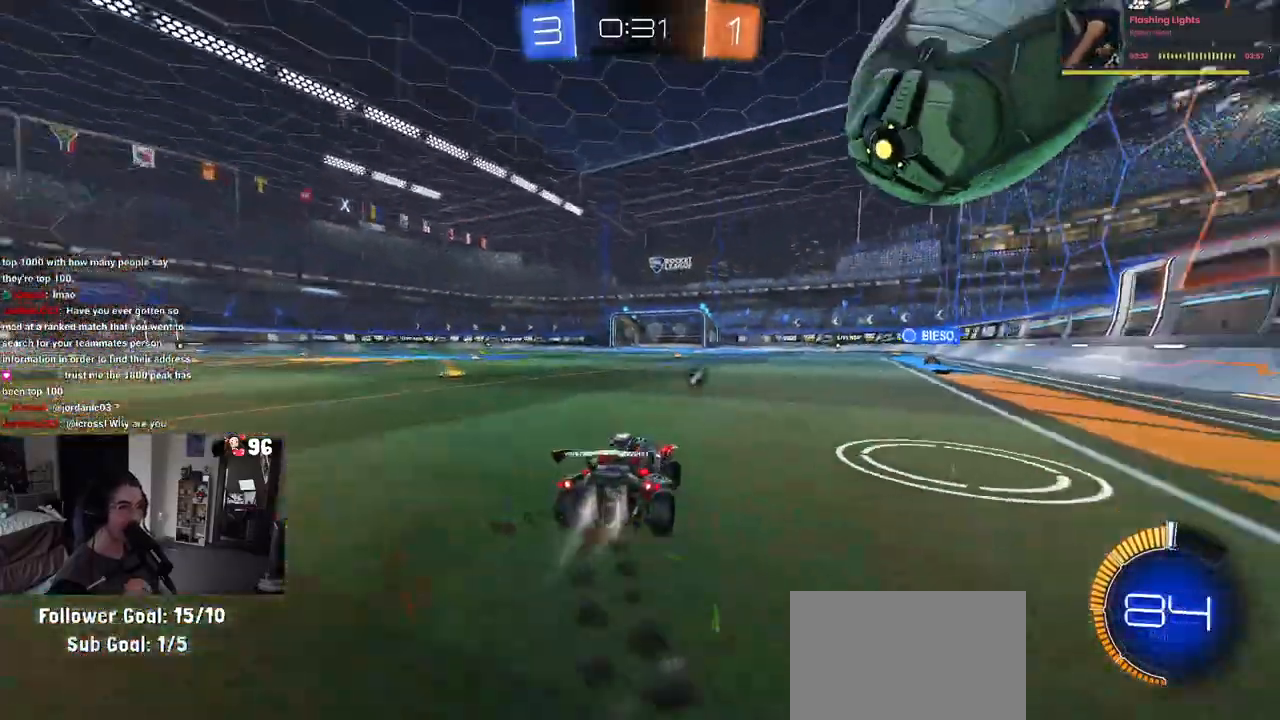
{"buttons": ["R1", "R2"], "left_stick": "down", "right_stick": "center", "events": [[17, "left_stick", "right"], [217, "left_stick", "center"], [283, "left_stick", "down"], [433, "left_stick", "center"], [483, "left_stick", "down"]]}
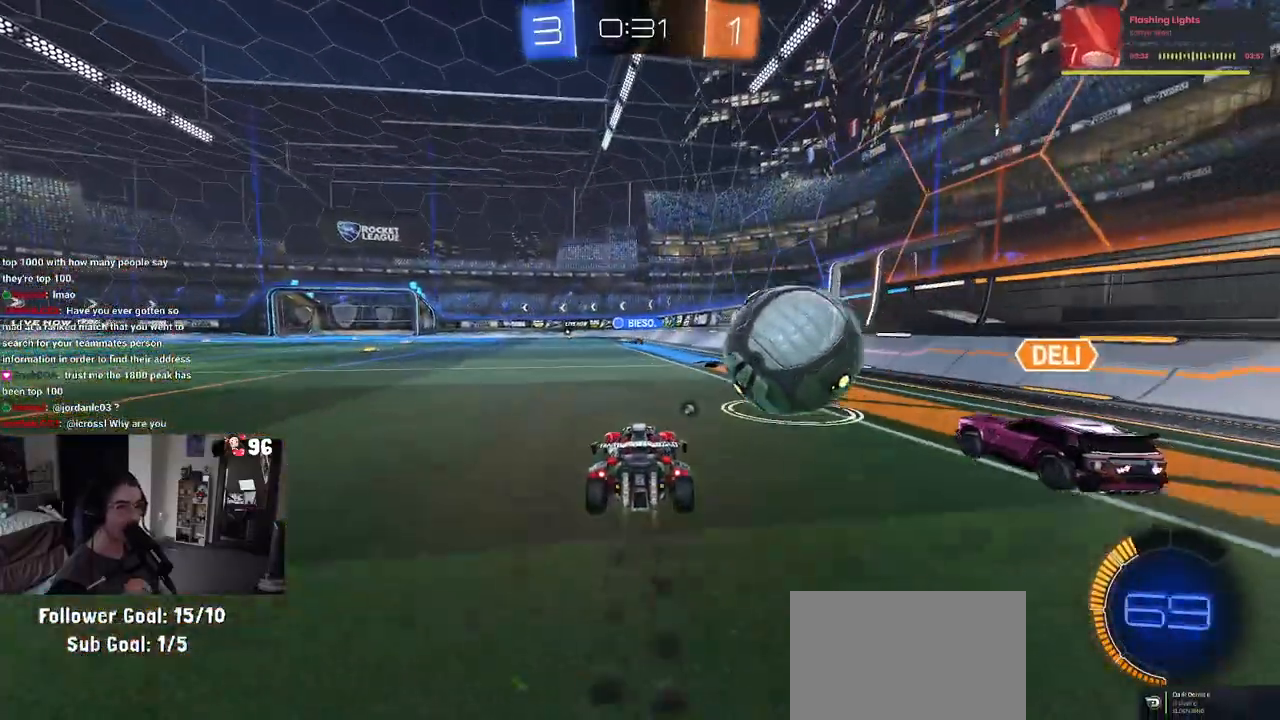
{"buttons": ["CROSS", "R1", "R2"], "left_stick": "up-right", "right_stick": "center", "events": [[33, "CROSS", "down"], [133, "left_stick", "down-right"], [150, "CROSS", "up"], [417, "CROSS", "down"], [417, "left_stick", "up-right"]]}
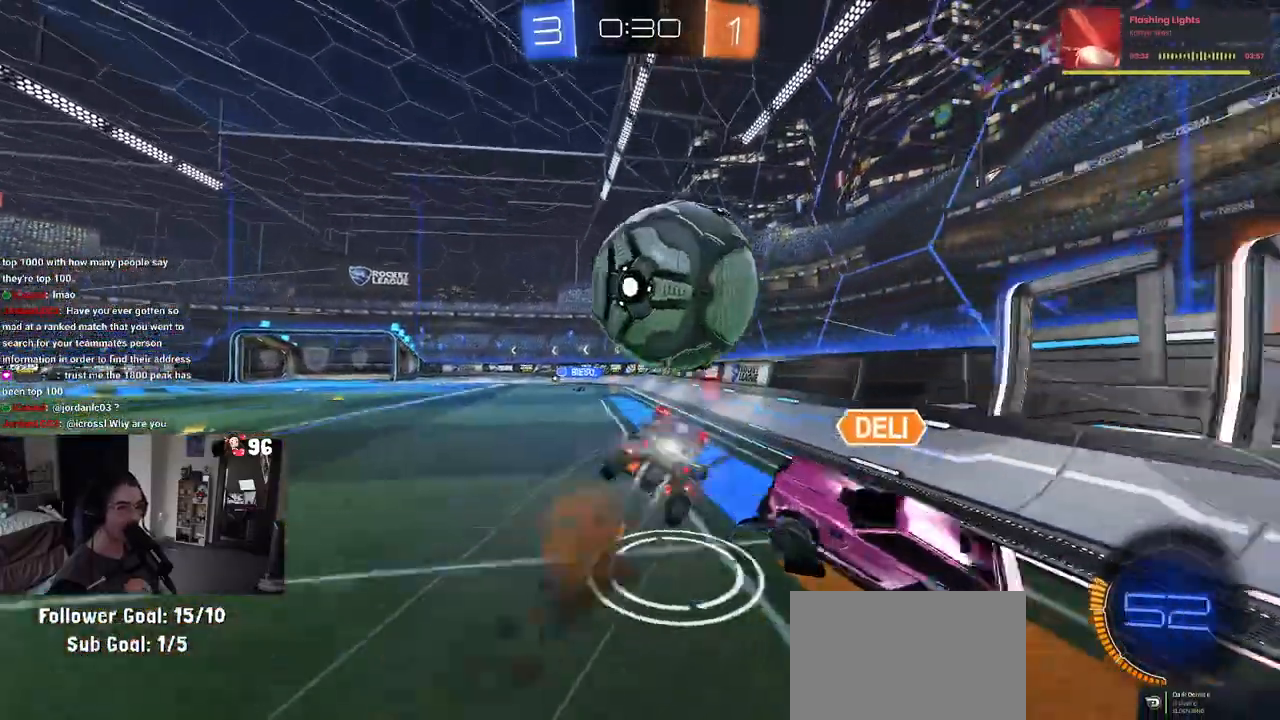
{"buttons": ["SQUARE", "R1", "R2"], "left_stick": "down", "right_stick": "center", "events": [[67, "CROSS", "up"], [67, "left_stick", "down-right"], [117, "left_stick", "down"], [267, "SQUARE", "down"]]}
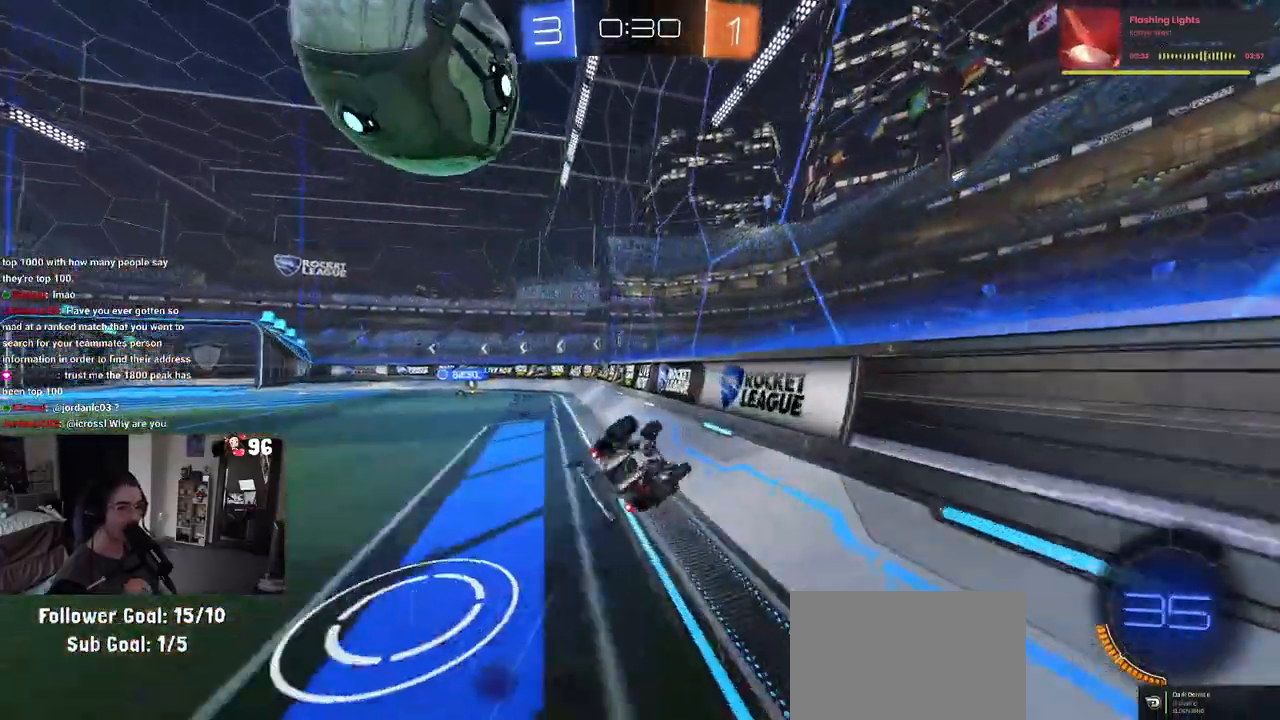
{"buttons": ["R1", "R2"], "left_stick": "down-left", "right_stick": "center", "events": [[17, "SQUARE", "up"], [117, "R2", "up"], [167, "R2", "down"], [217, "left_stick", "down-left"]]}
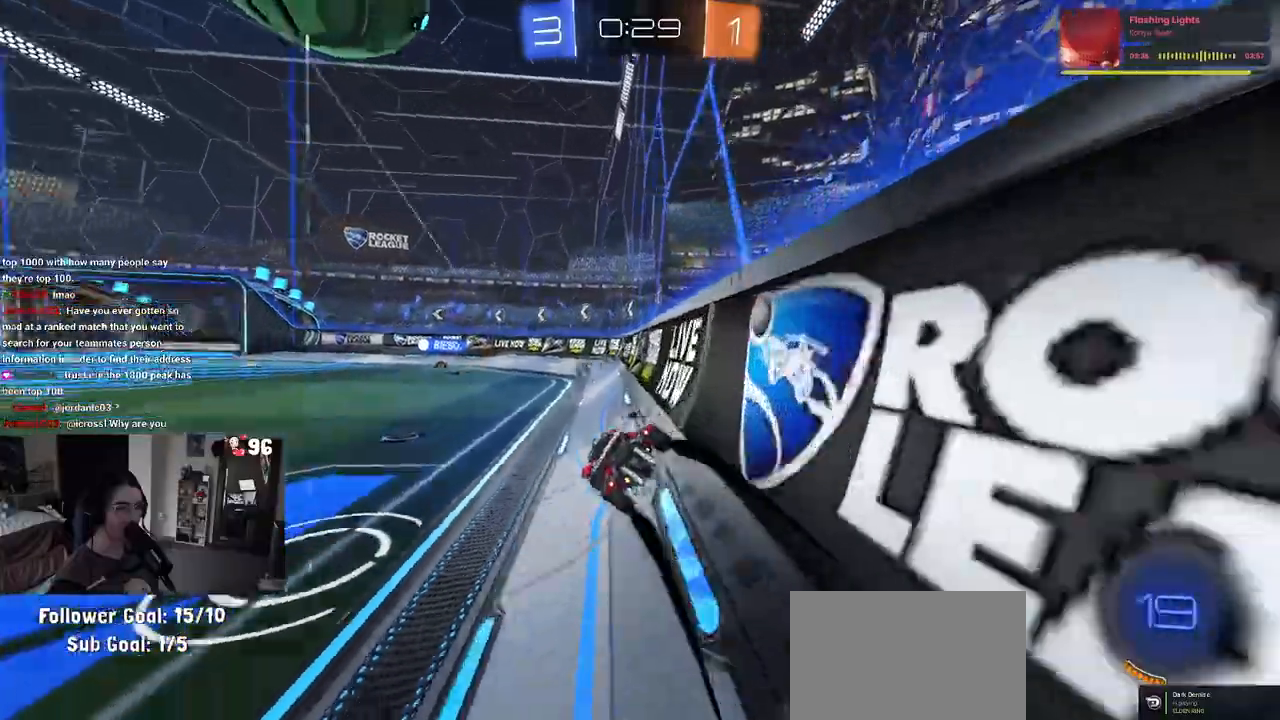
{"buttons": ["TRIANGLE", "R2"], "left_stick": "down-left", "right_stick": "center", "events": [[383, "R1", "up"], [400, "TRIANGLE", "down"]]}
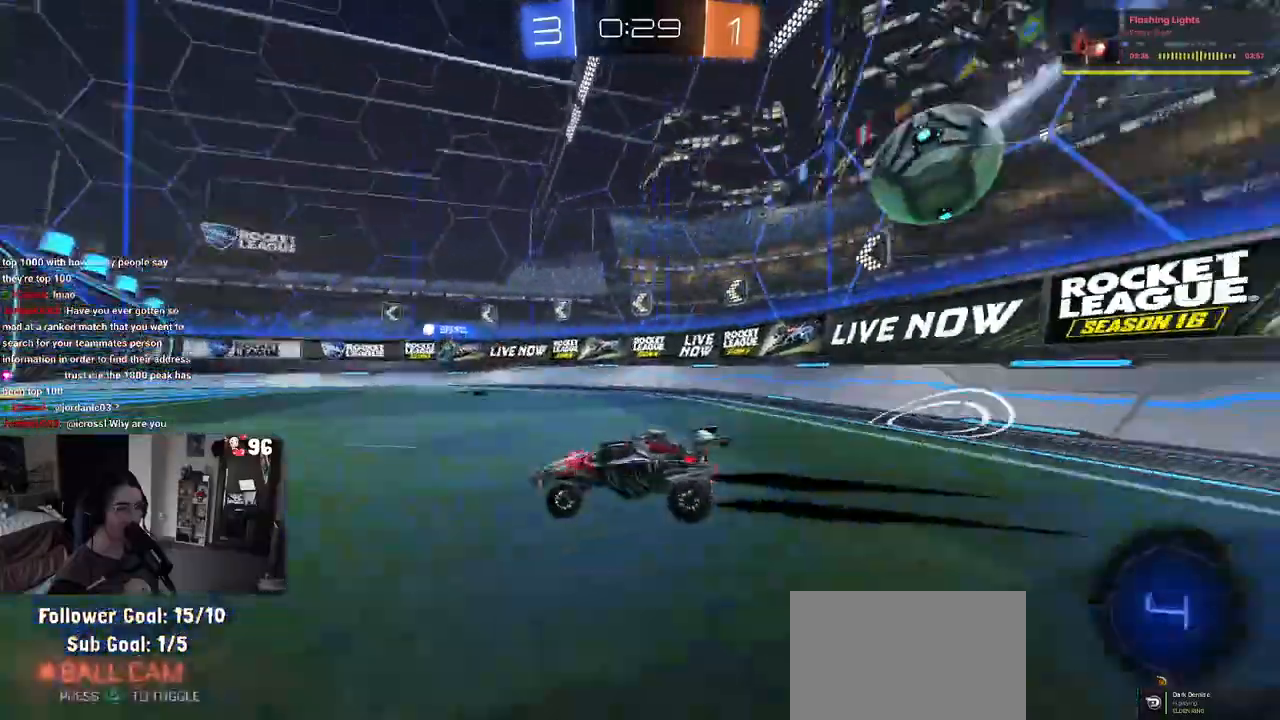
{"buttons": ["TRIANGLE", "R2"], "left_stick": "center", "right_stick": "center", "events": [[17, "left_stick", "center"], [33, "TRIANGLE", "up"], [217, "TRIANGLE", "down"], [300, "TRIANGLE", "up"], [483, "TRIANGLE", "down"]]}
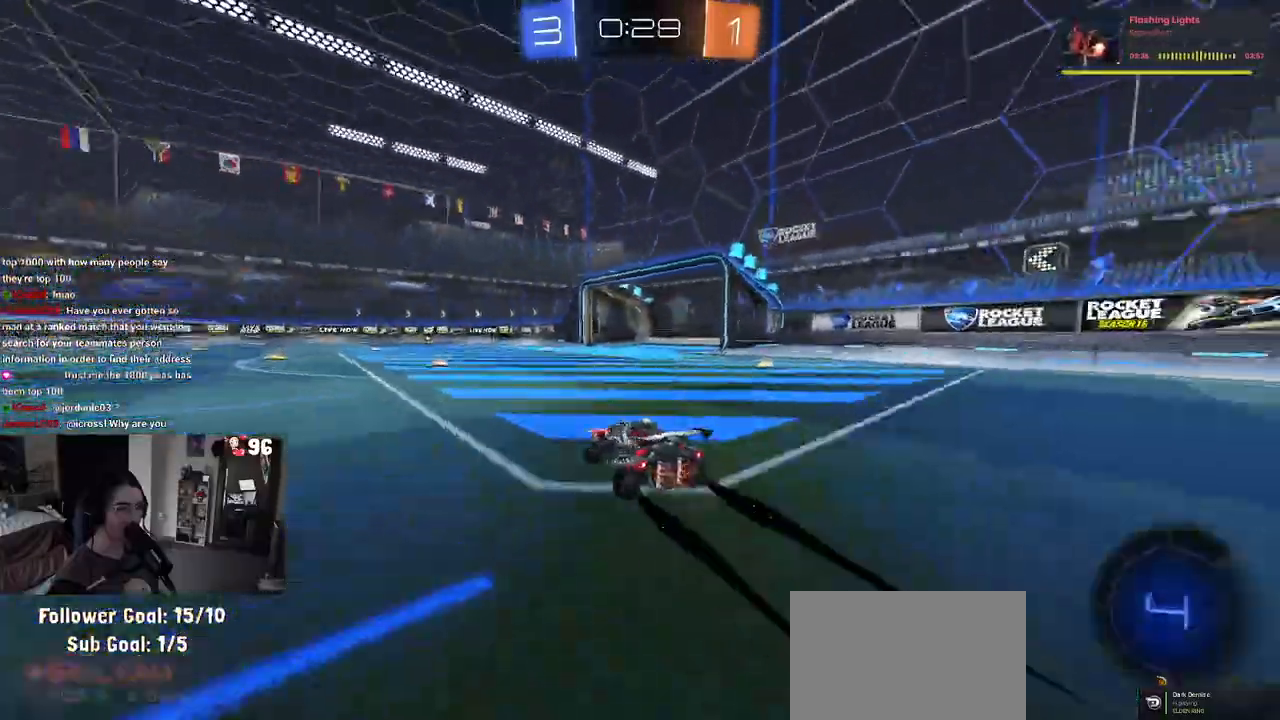
{"buttons": ["R2"], "left_stick": "center", "right_stick": "center", "events": [[167, "TRIANGLE", "up"]]}
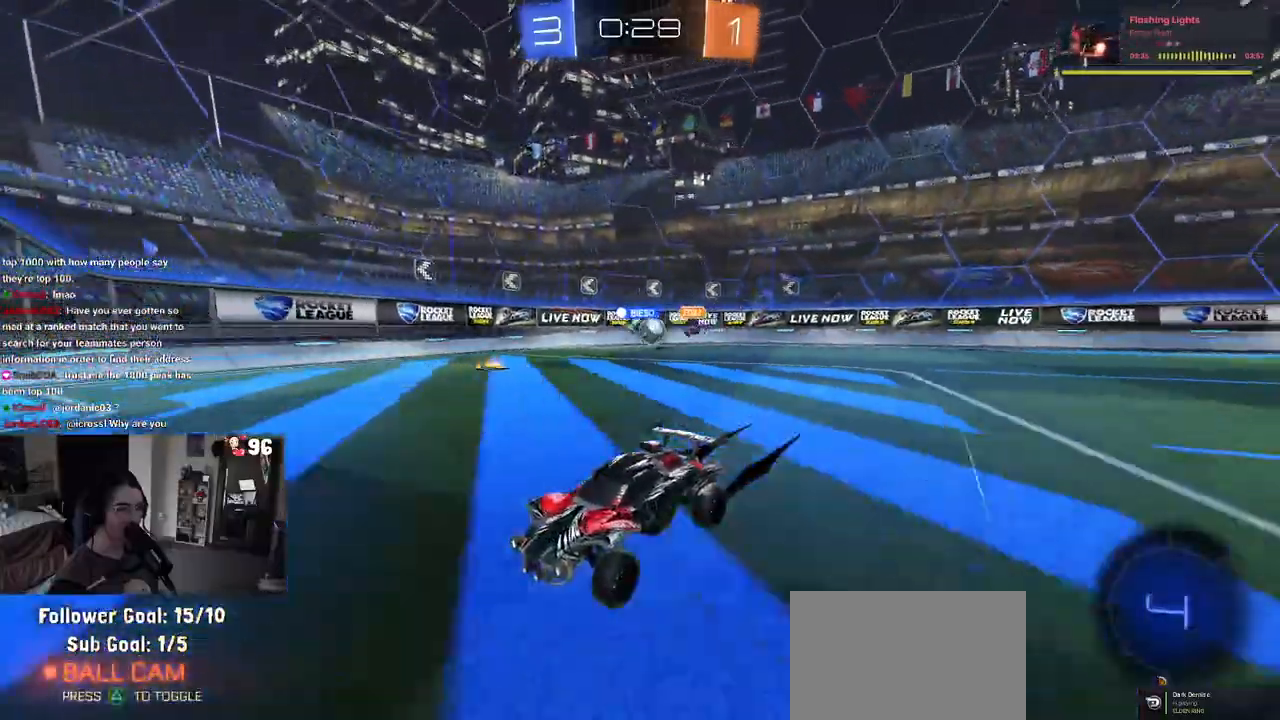
{"buttons": ["R2"], "left_stick": "center", "right_stick": "center", "events": [[167, "left_stick", "right"], [417, "left_stick", "center"]]}
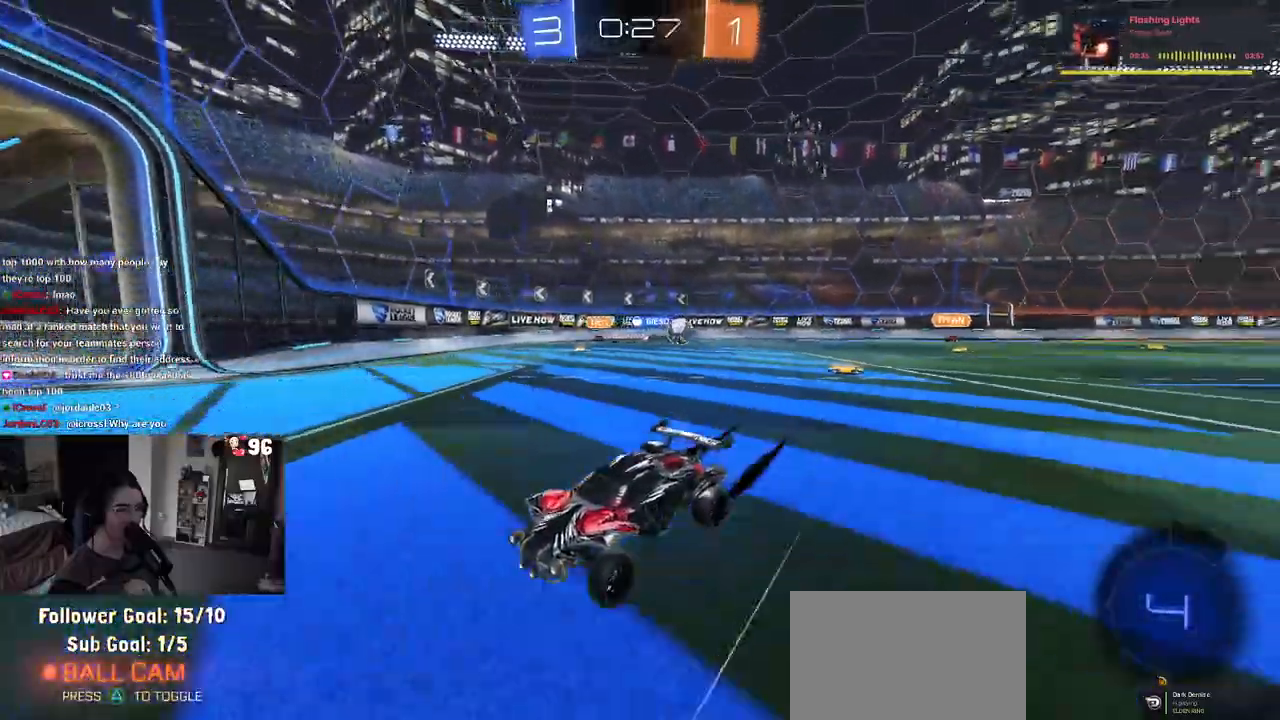
{"buttons": ["R2"], "left_stick": "right", "right_stick": "center", "events": [[167, "left_stick", "left"], [250, "left_stick", "center"], [300, "left_stick", "right"], [317, "SQUARE", "down"], [500, "SQUARE", "up"]]}
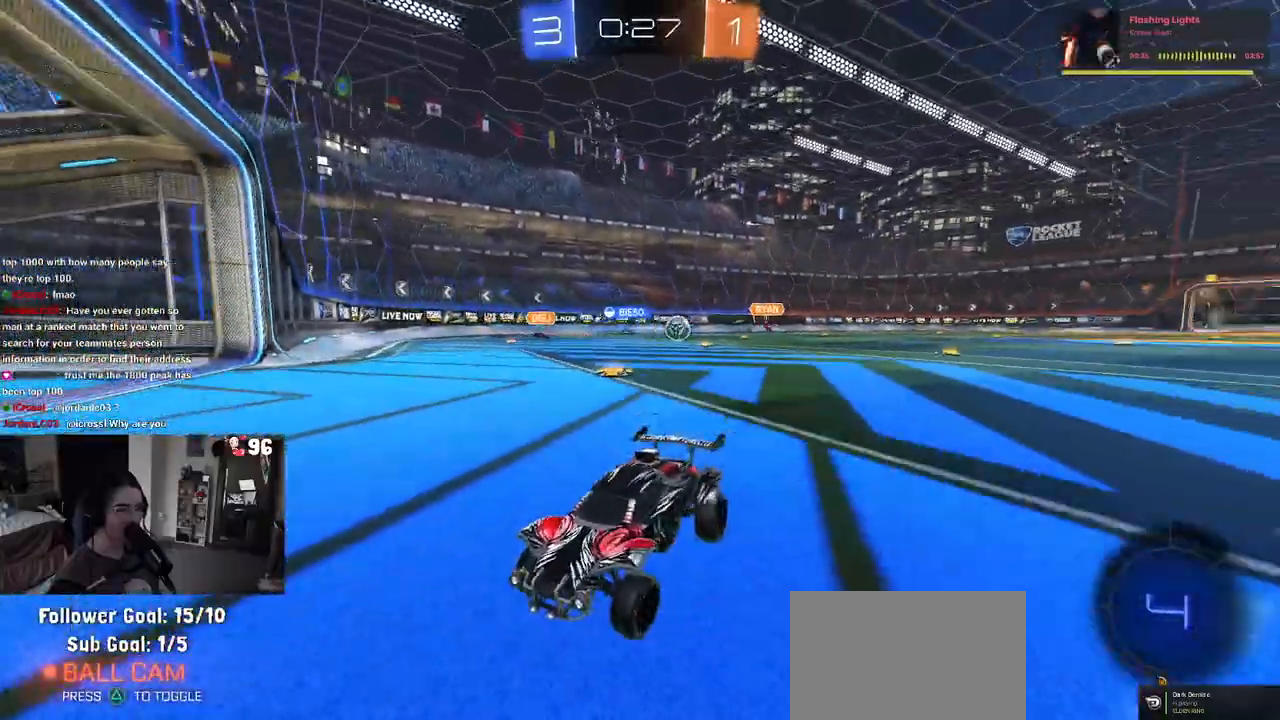
{"buttons": ["R2"], "left_stick": "left", "right_stick": "center", "events": [[250, "left_stick", "center"], [483, "left_stick", "left"]]}